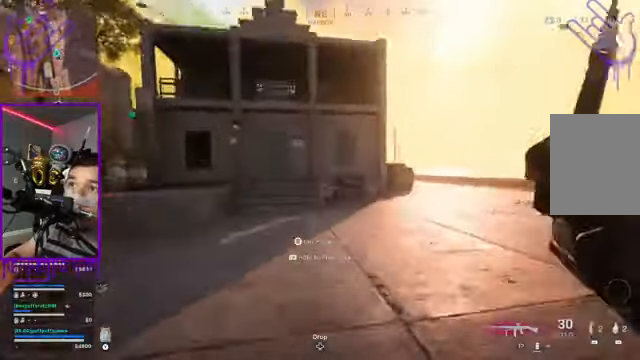
Gameplay with a controller (Xbox layout); each line is a JSON object with the inputs held at the frame after it. "events" lists button and stick changes between this image and that frame as [ms after this image, input, new state], when the widget could be followed in between. Not read: L3 R3.
{"buttons": [], "left_stick": "up", "right_stick": "down", "events": [[67, "right_stick", "down"]]}
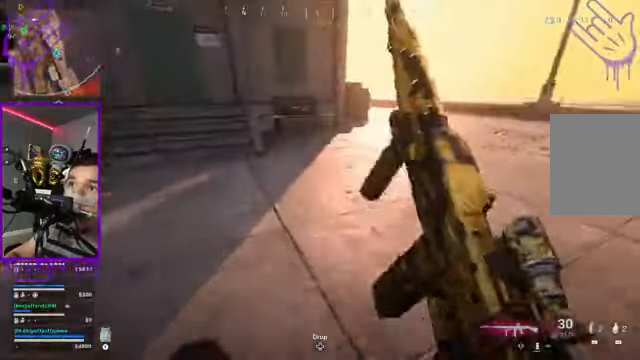
{"buttons": [], "left_stick": "up", "right_stick": "center", "events": [[467, "right_stick", "center"]]}
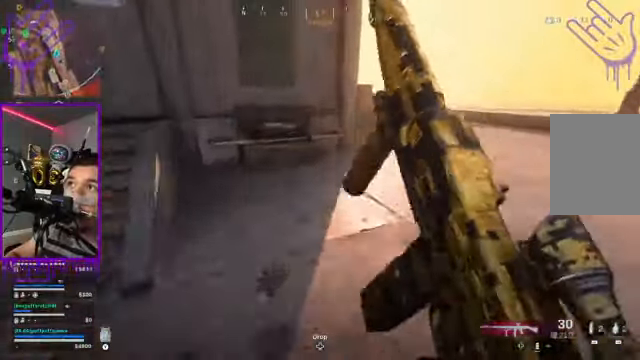
{"buttons": [], "left_stick": "center", "right_stick": "center", "events": [[300, "left_stick", "center"]]}
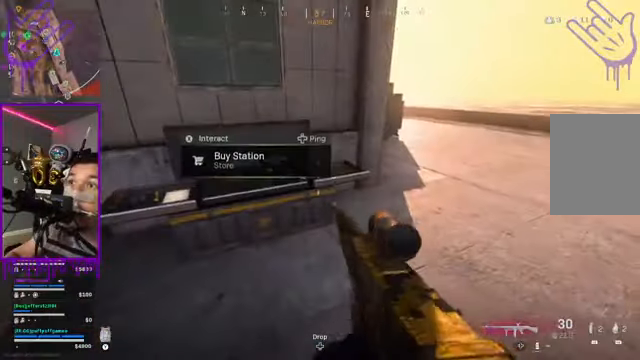
{"buttons": ["X"], "left_stick": "center", "right_stick": "center", "events": [[133, "X", "down"]]}
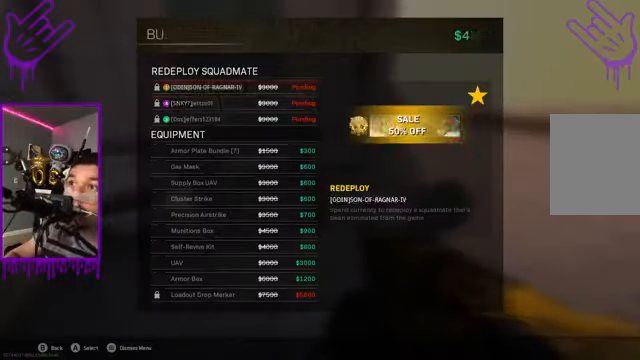
{"buttons": [], "left_stick": "down", "right_stick": "center", "events": [[67, "X", "up"], [234, "left_stick", "down"]]}
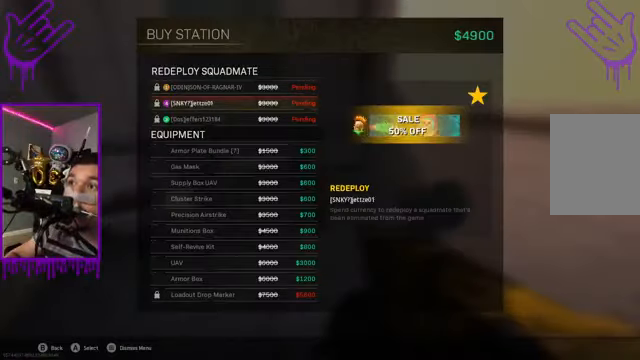
{"buttons": [], "left_stick": "down", "right_stick": "center", "events": []}
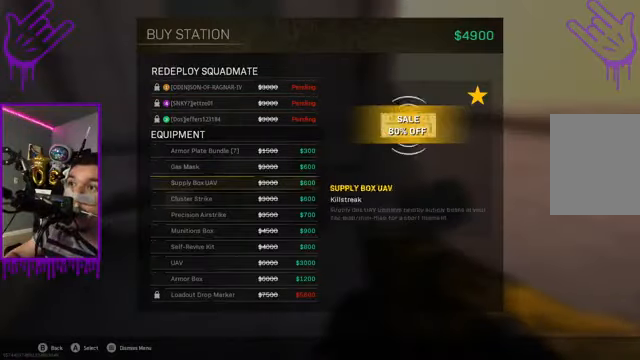
{"buttons": [], "left_stick": "up", "right_stick": "center", "events": [[234, "left_stick", "center"], [501, "left_stick", "up"]]}
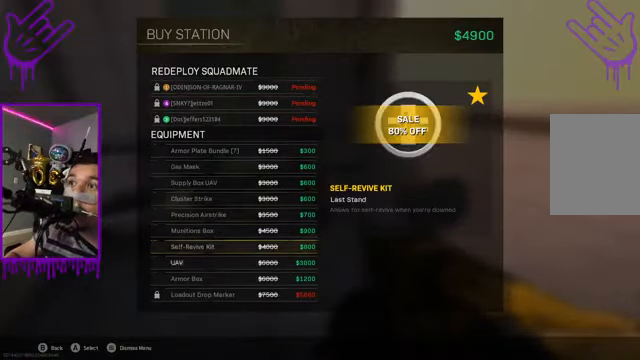
{"buttons": [], "left_stick": "up", "right_stick": "center", "events": []}
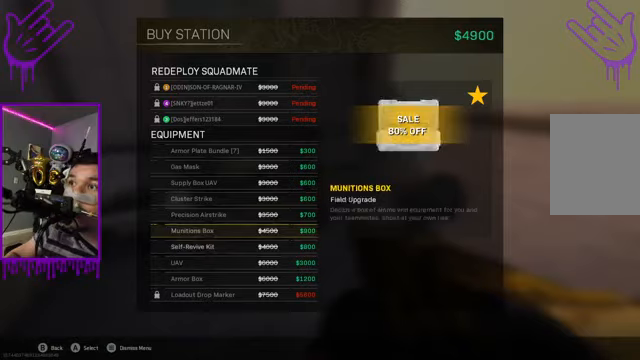
{"buttons": [], "left_stick": "up", "right_stick": "center", "events": [[167, "left_stick", "center"], [501, "left_stick", "up"]]}
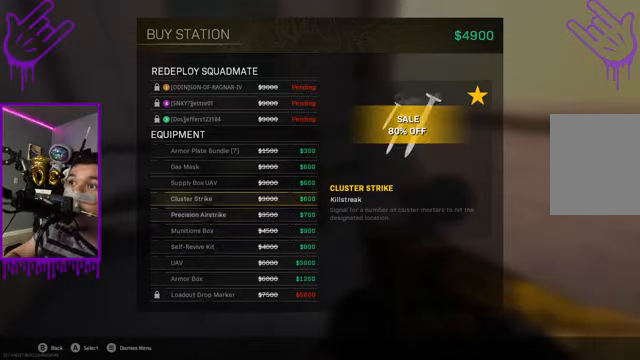
{"buttons": [], "left_stick": "center", "right_stick": "center", "events": [[200, "left_stick", "center"]]}
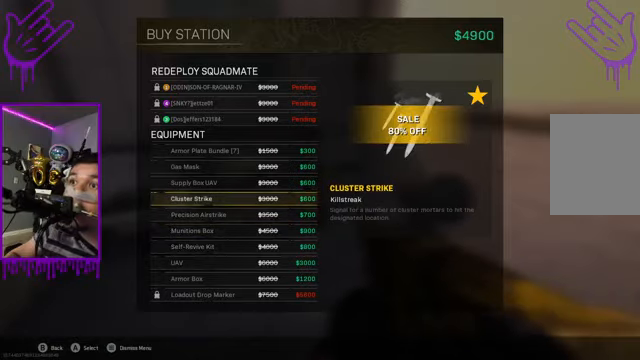
{"buttons": [], "left_stick": "center", "right_stick": "center", "events": [[267, "left_stick", "down"], [501, "left_stick", "center"]]}
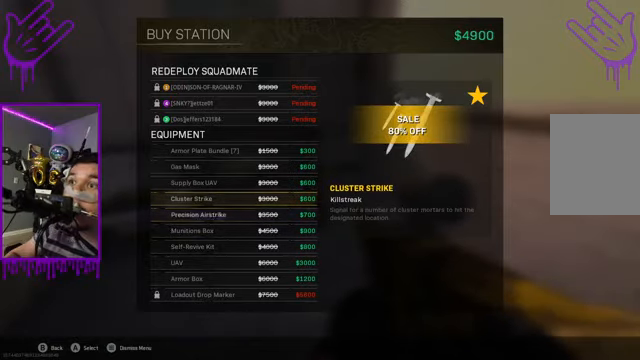
{"buttons": [], "left_stick": "center", "right_stick": "center", "events": [[33, "left_stick", "up"], [400, "left_stick", "center"]]}
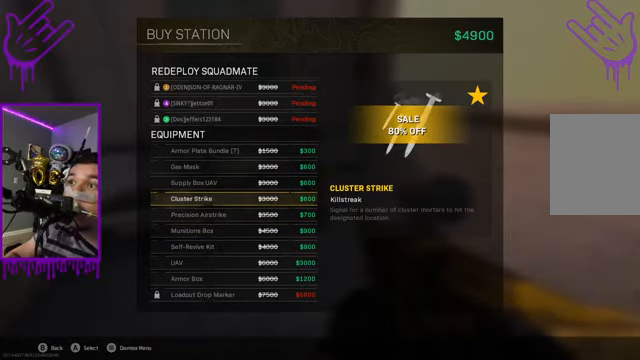
{"buttons": [], "left_stick": "center", "right_stick": "center", "events": []}
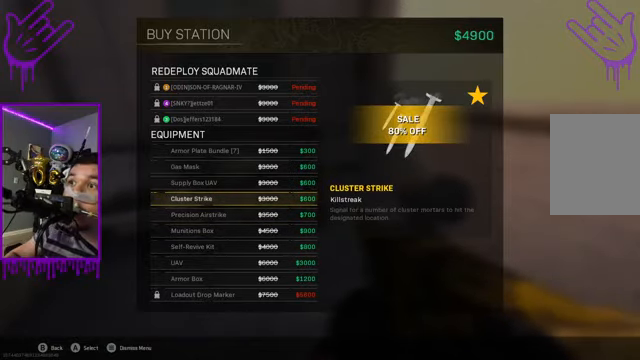
{"buttons": ["A"], "left_stick": "center", "right_stick": "center", "events": [[400, "A", "down"]]}
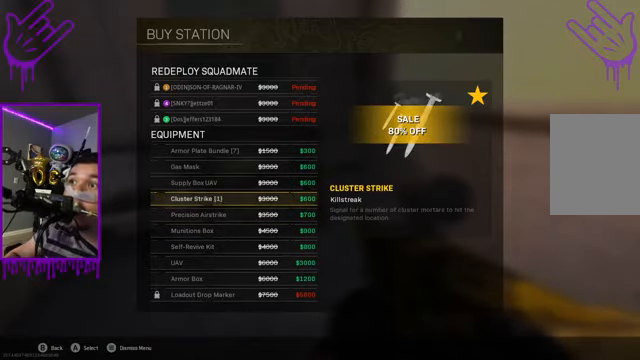
{"buttons": [], "left_stick": "up", "right_stick": "center", "events": [[67, "A", "up"], [267, "left_stick", "up"]]}
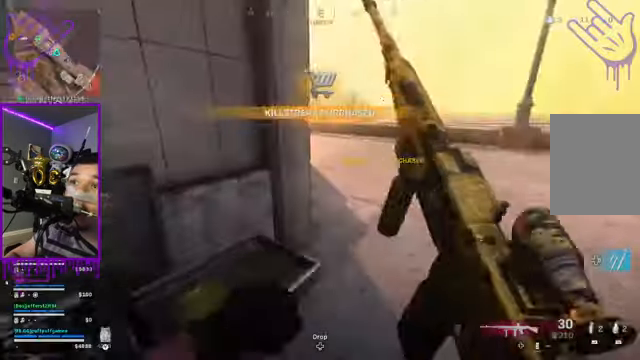
{"buttons": [], "left_stick": "up", "right_stick": "left", "events": [[300, "right_stick", "left"]]}
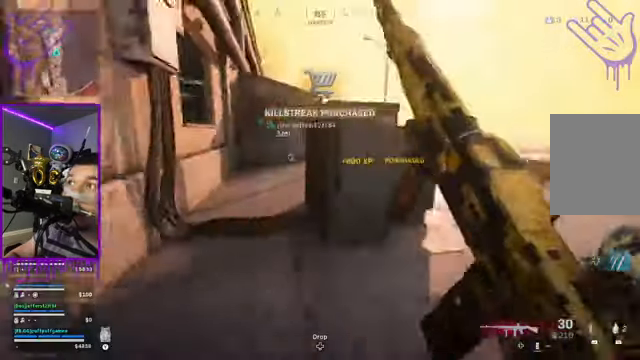
{"buttons": [], "left_stick": "up", "right_stick": "center", "events": [[301, "right_stick", "center"]]}
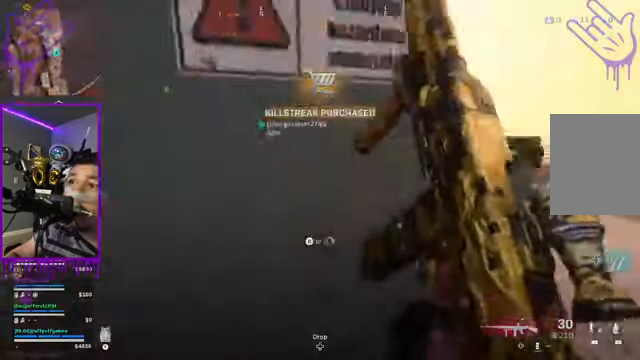
{"buttons": [], "left_stick": "up", "right_stick": "left", "events": [[33, "right_stick", "right"], [167, "right_stick", "center"], [467, "right_stick", "left"]]}
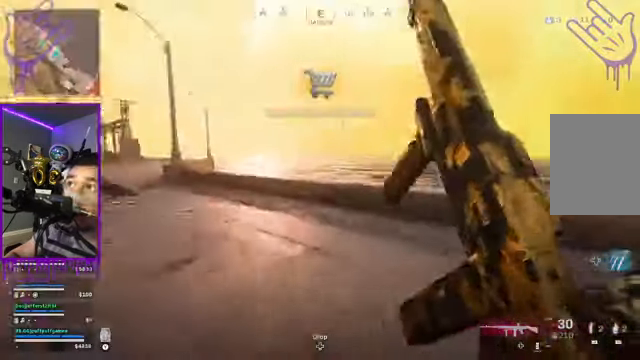
{"buttons": [], "left_stick": "up", "right_stick": "up", "events": [[334, "right_stick", "up"]]}
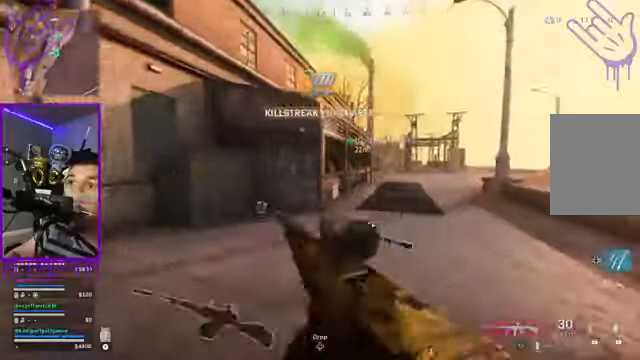
{"buttons": [], "left_stick": "up", "right_stick": "up", "events": []}
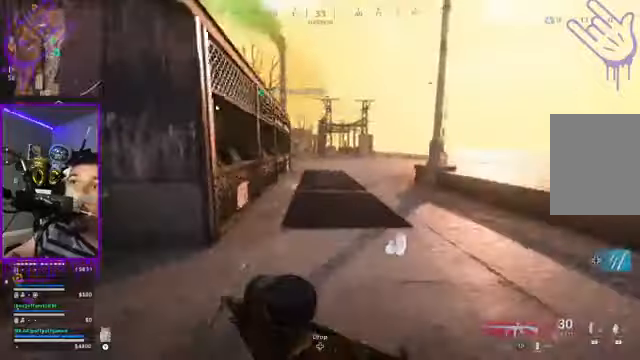
{"buttons": [], "left_stick": "up", "right_stick": "center", "events": [[500, "right_stick", "center"]]}
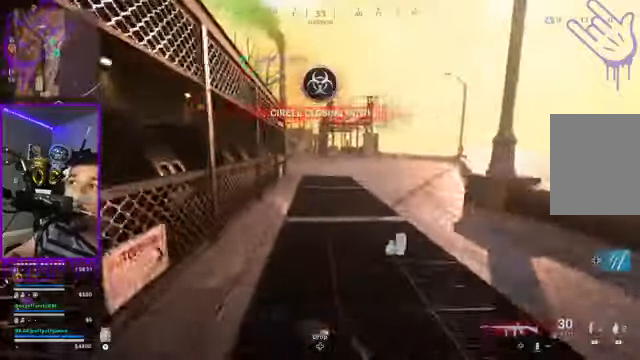
{"buttons": [], "left_stick": "up-right", "right_stick": "center", "events": [[234, "left_stick", "up-right"]]}
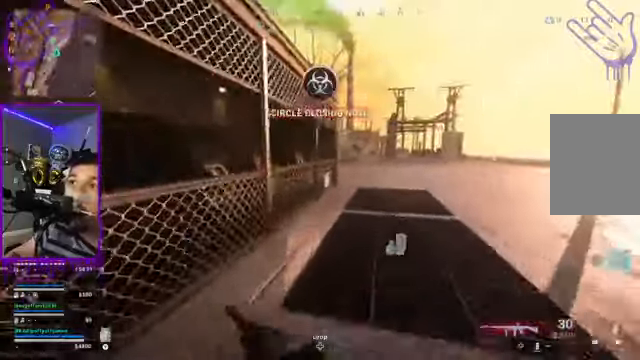
{"buttons": [], "left_stick": "up-right", "right_stick": "center", "events": []}
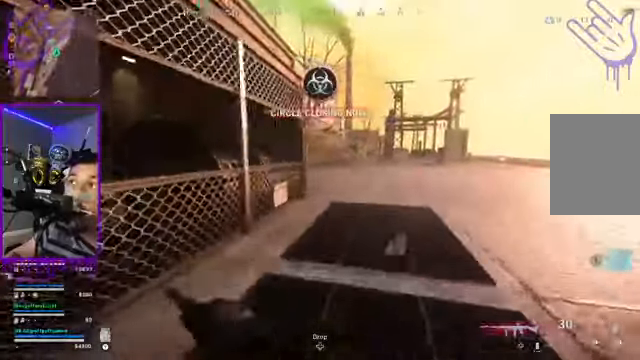
{"buttons": [], "left_stick": "up-right", "right_stick": "center", "events": [[67, "DPAD_RIGHT", "down"], [267, "DPAD_RIGHT", "up"]]}
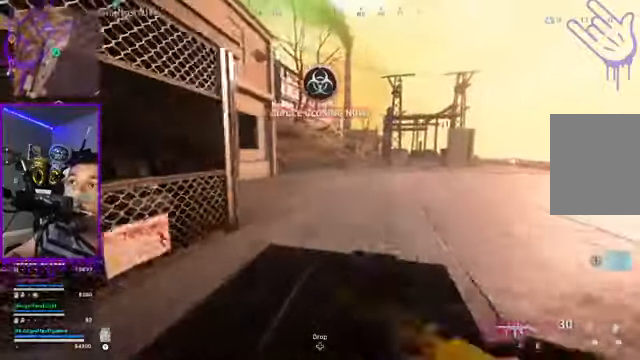
{"buttons": [], "left_stick": "up-right", "right_stick": "center", "events": []}
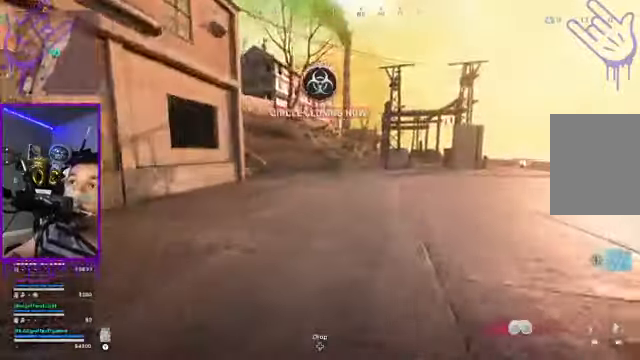
{"buttons": [], "left_stick": "up", "right_stick": "center", "events": [[134, "left_stick", "up"]]}
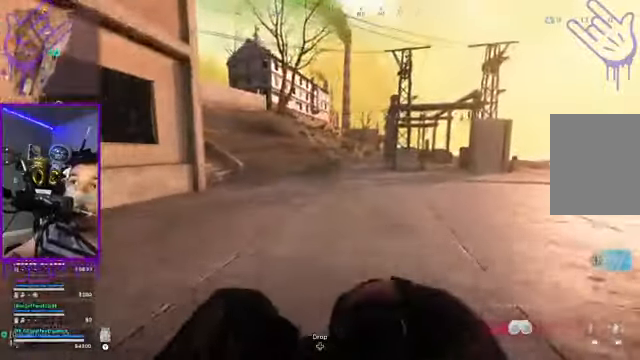
{"buttons": [], "left_stick": "up", "right_stick": "center", "events": []}
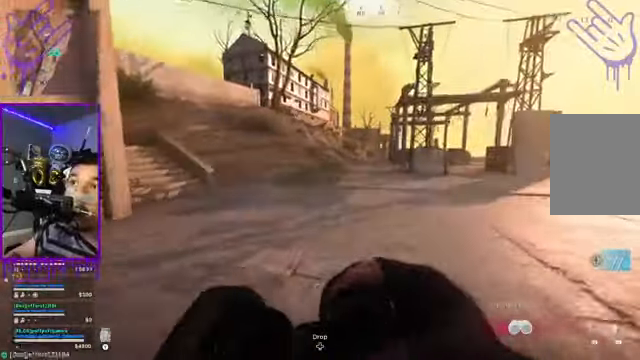
{"buttons": [], "left_stick": "up-right", "right_stick": "center", "events": [[167, "left_stick", "up-right"]]}
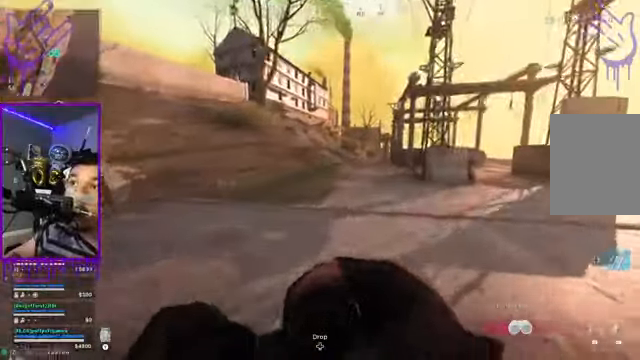
{"buttons": [], "left_stick": "up-right", "right_stick": "center", "events": []}